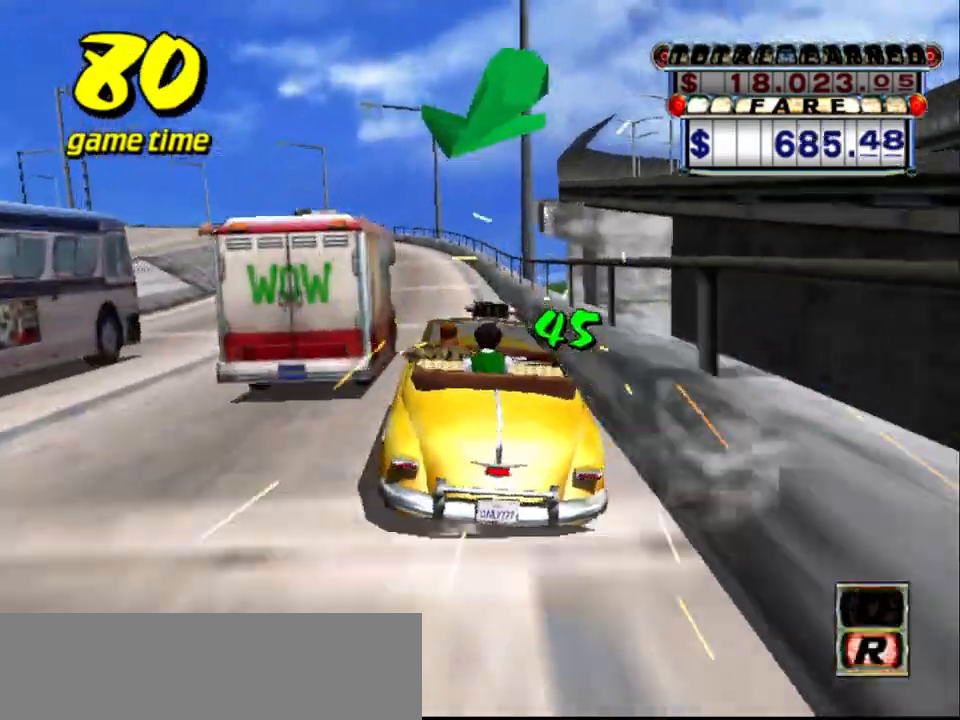
Gameplay with keyboard; each line is a JSON object with the keys held at the frame after it. "events" lists presses ("down") and releases ("up") of "a", "down", "left", "return", "right", "s", "space", "tab" and "up" between this image and that frame as [ms after this image, input, new state], when the widget could be followed in between. No other keys are recorded. Mouse input is not recorded.
{"keys": ["a"], "events": [[133, "s", "down"], [133, "up", "down"], [400, "up", "up"], [450, "s", "up"], [500, "a", "down"]]}
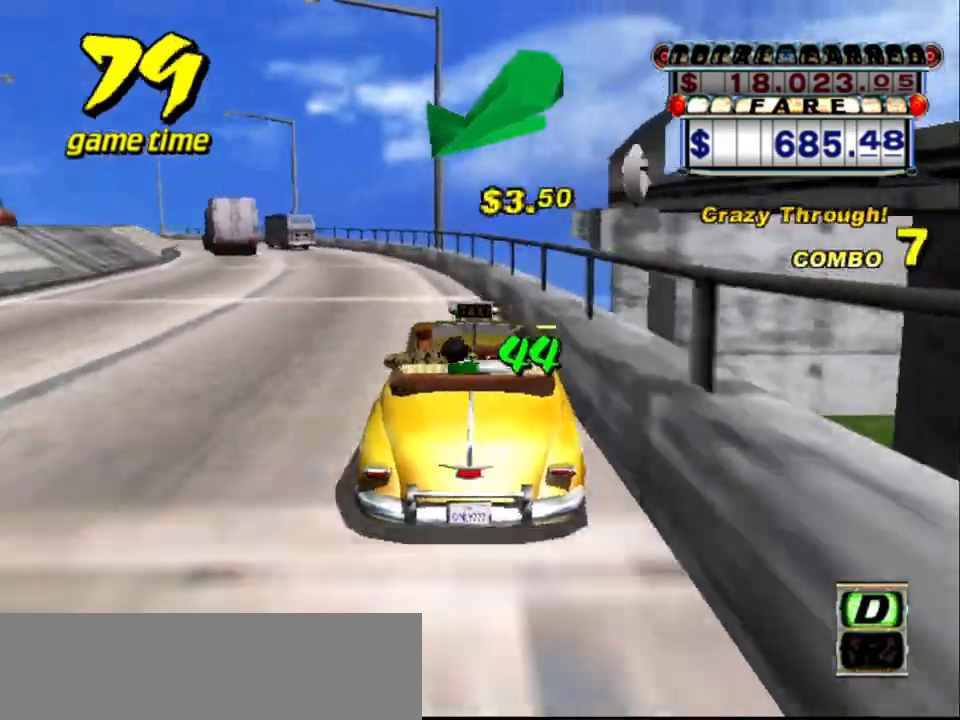
{"keys": ["a"], "events": [[83, "a", "up"], [183, "s", "down"], [233, "up", "down"], [417, "s", "up"], [417, "up", "up"], [500, "a", "down"]]}
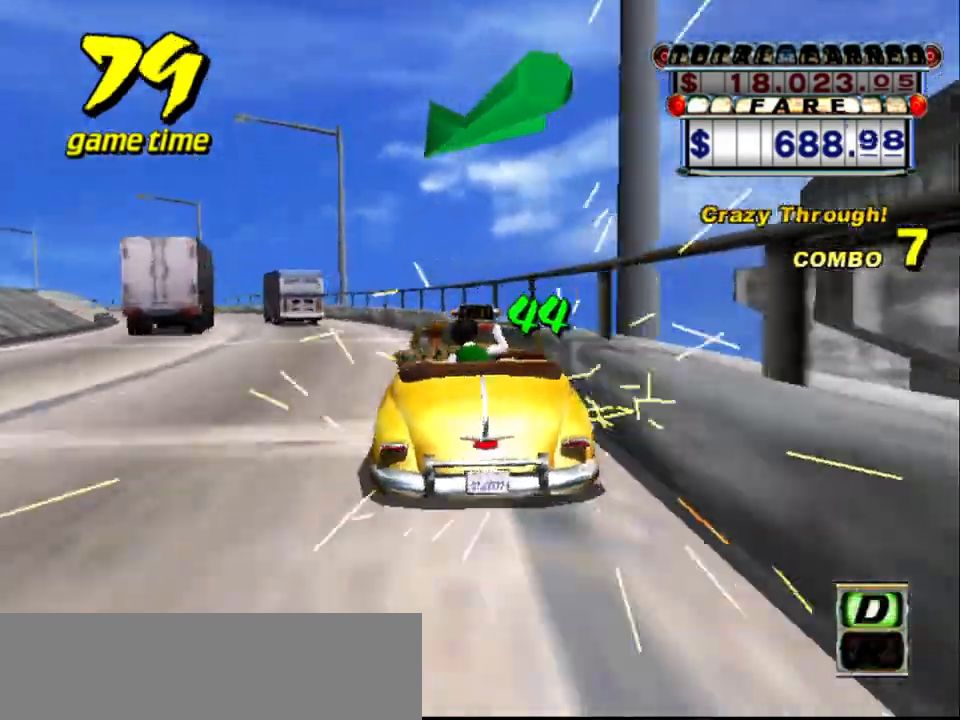
{"keys": ["s", "up"], "events": [[150, "a", "up"], [250, "s", "down"], [300, "up", "down"]]}
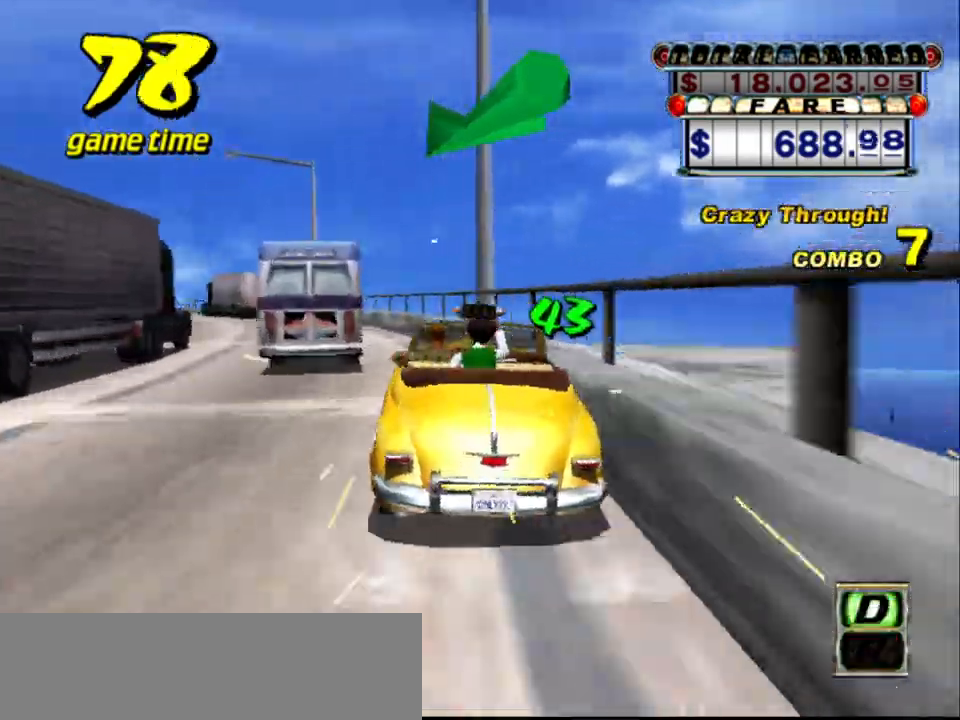
{"keys": ["s", "up"], "events": [[33, "up", "up"], [83, "s", "up"], [167, "a", "down"], [300, "a", "up"], [400, "s", "down"], [400, "up", "down"]]}
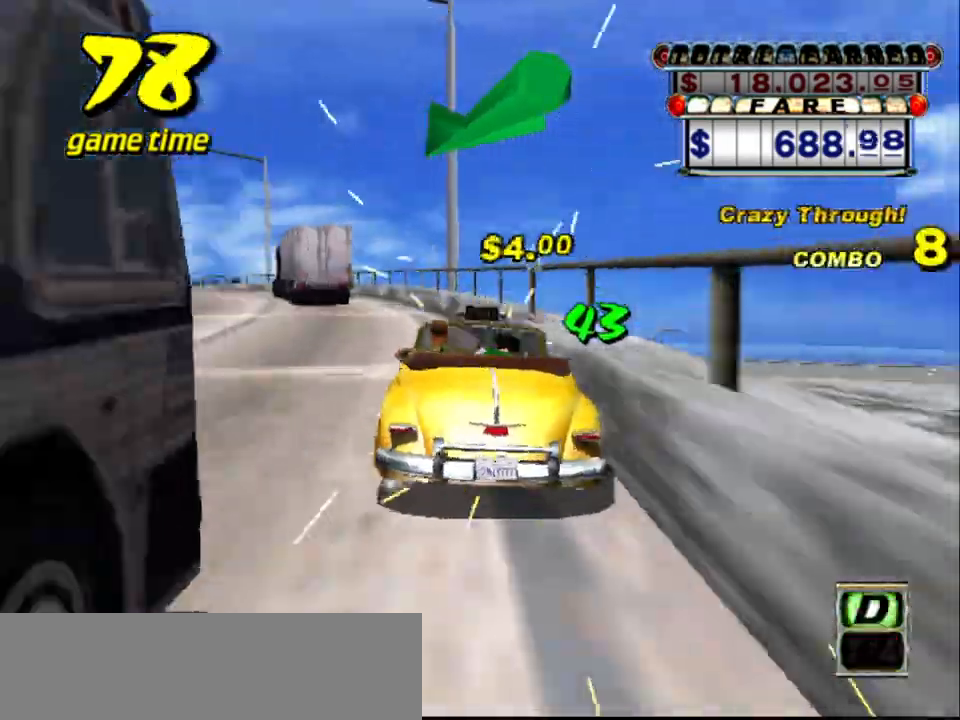
{"keys": ["s", "up"], "events": [[83, "s", "up"], [83, "up", "up"], [183, "a", "down"], [283, "a", "up"], [417, "s", "down"], [467, "up", "down"]]}
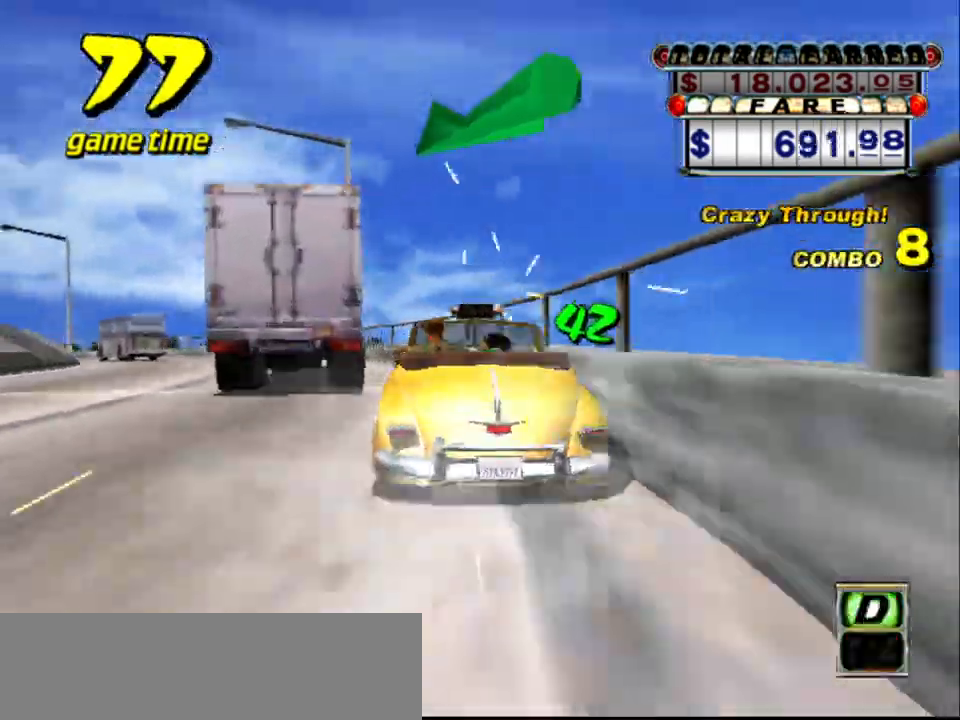
{"keys": [], "events": [[17, "up", "up"], [67, "s", "up"], [150, "a", "down"], [200, "a", "up"], [333, "s", "down"], [383, "up", "down"], [467, "s", "up"], [467, "up", "up"]]}
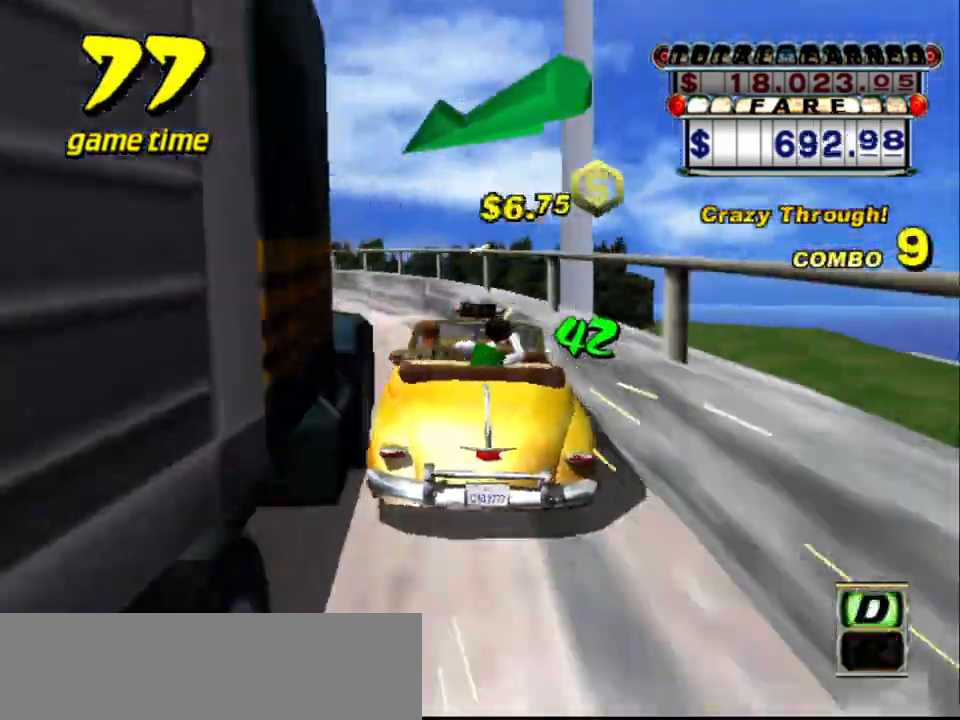
{"keys": [], "events": [[67, "a", "down"], [167, "a", "up"], [267, "s", "down"], [300, "up", "down"], [450, "up", "up"], [500, "s", "up"]]}
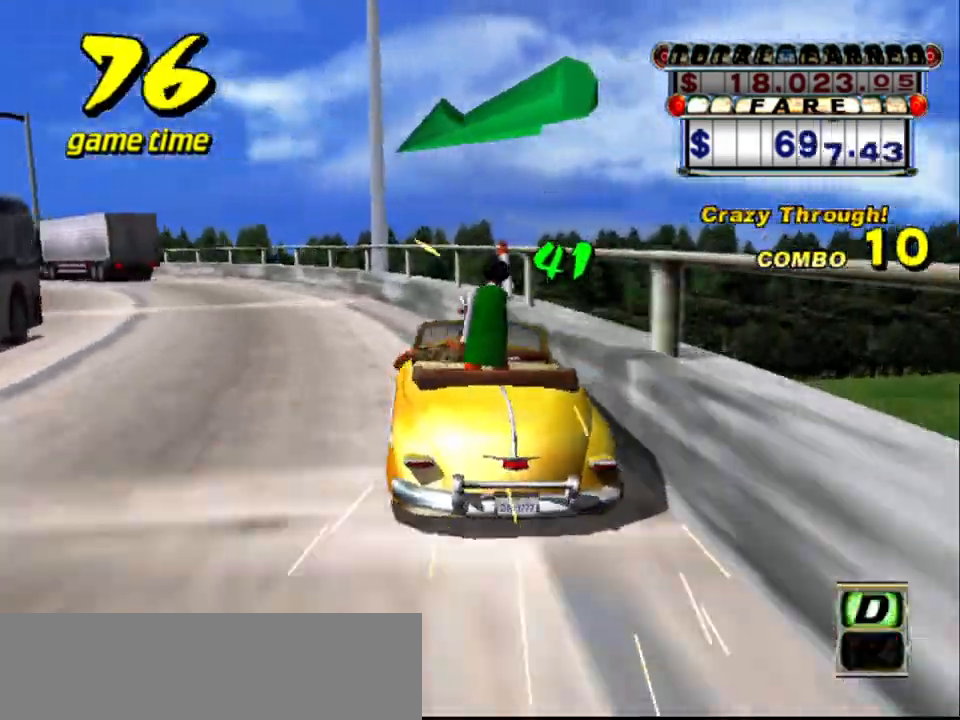
{"keys": ["a"], "events": [[83, "a", "down"], [183, "a", "up"], [283, "s", "down"], [317, "up", "down"], [367, "up", "up"], [417, "s", "up"], [500, "a", "down"]]}
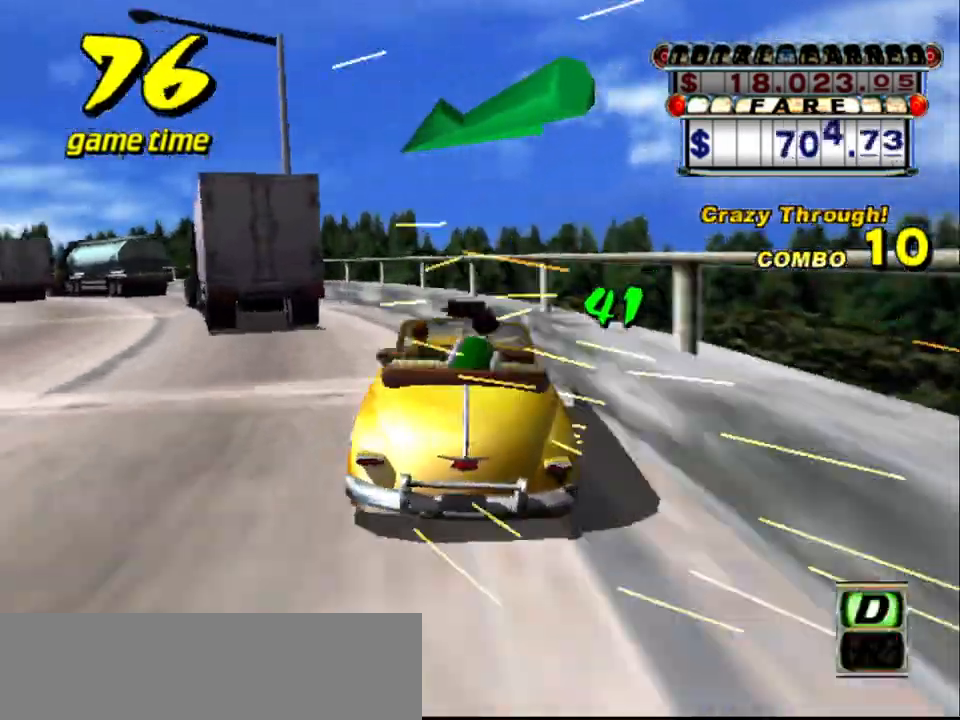
{"keys": ["a"], "events": [[100, "a", "up"], [250, "s", "down"], [250, "up", "down"], [300, "up", "up"], [333, "s", "up"], [433, "a", "down"]]}
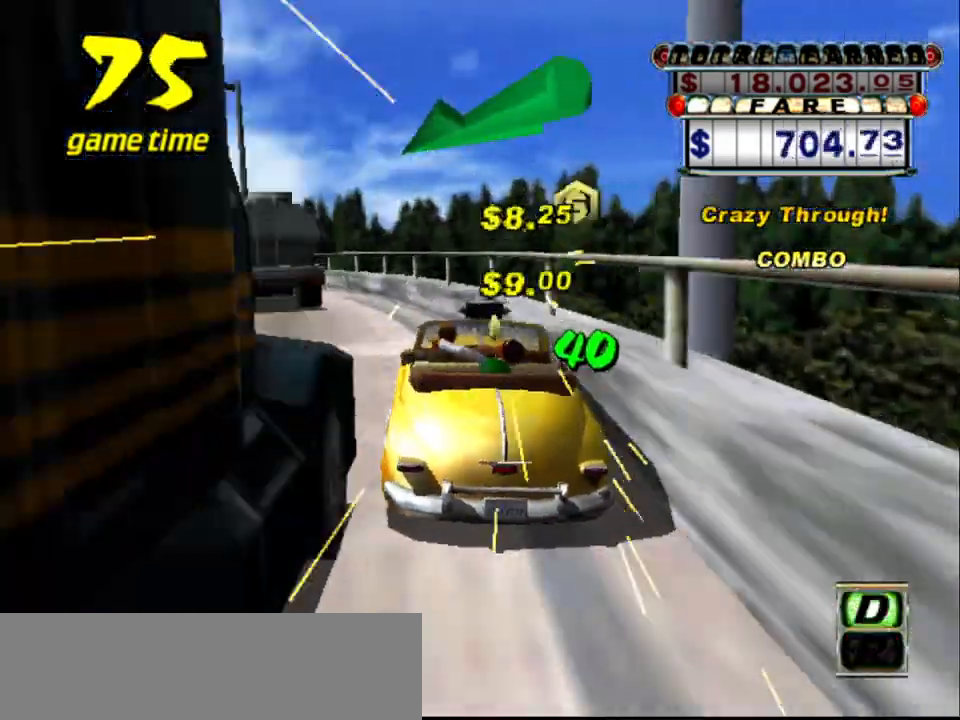
{"keys": [], "events": [[33, "a", "up"], [167, "s", "down"], [167, "up", "down"], [217, "s", "up"], [217, "up", "up"]]}
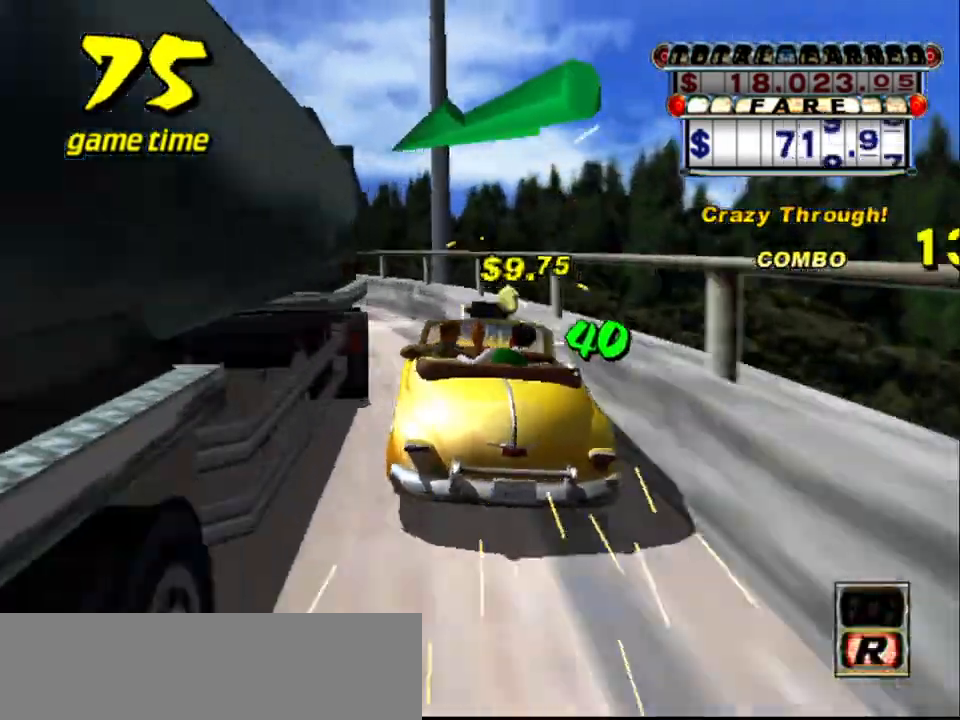
{"keys": ["s", "up"], "events": [[33, "s", "down"], [83, "up", "down"], [133, "s", "up"], [133, "up", "up"], [233, "a", "down"], [283, "a", "up"], [417, "s", "down"], [417, "up", "down"]]}
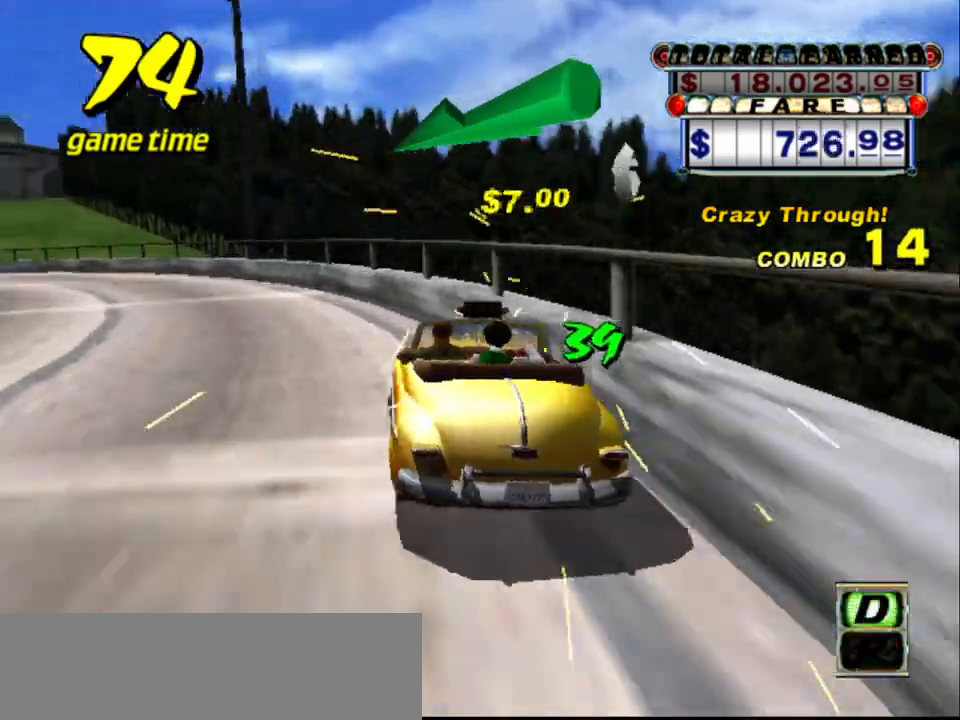
{"keys": [], "events": [[17, "s", "up"], [17, "up", "up"], [117, "a", "down"], [200, "a", "up"], [333, "s", "down"], [333, "up", "down"], [383, "up", "up"], [433, "s", "up"]]}
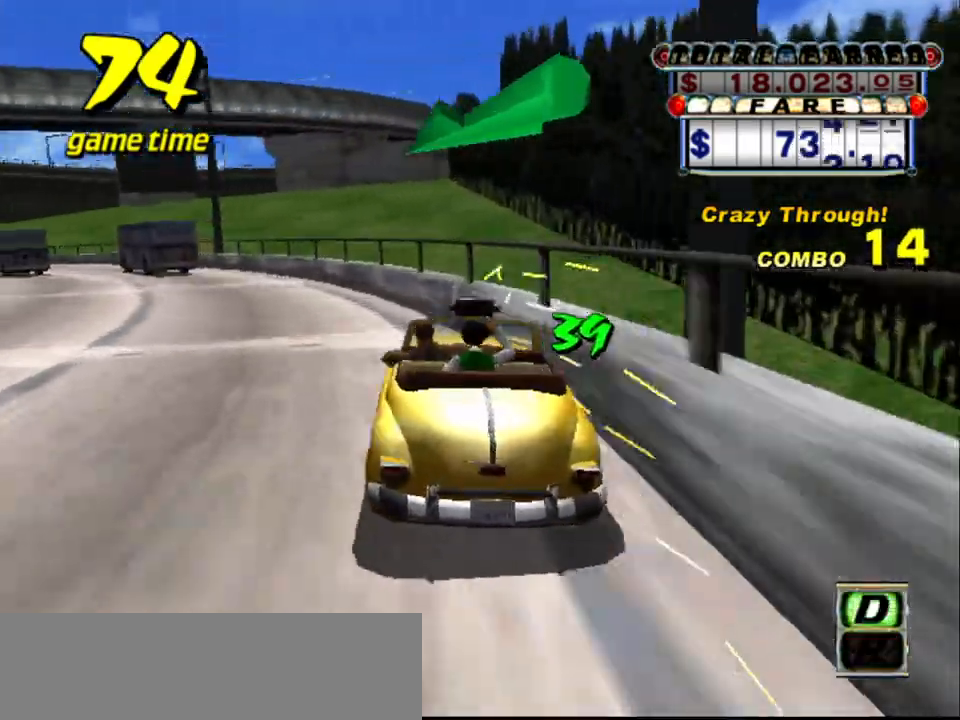
{"keys": [], "events": [[17, "a", "down"], [117, "a", "up"], [217, "s", "down"], [217, "up", "down"], [267, "up", "up"], [300, "s", "up"], [400, "a", "down"], [500, "a", "up"]]}
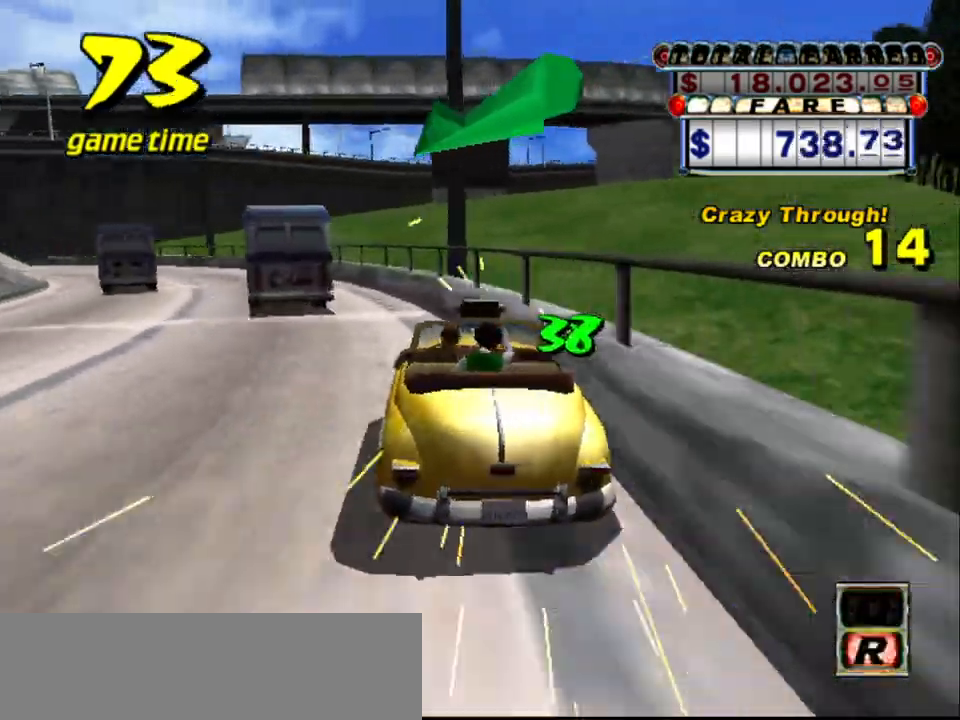
{"keys": ["s", "up"], "events": [[100, "s", "down"], [183, "s", "up"], [267, "a", "down"], [317, "a", "up"], [467, "s", "down"], [467, "up", "down"]]}
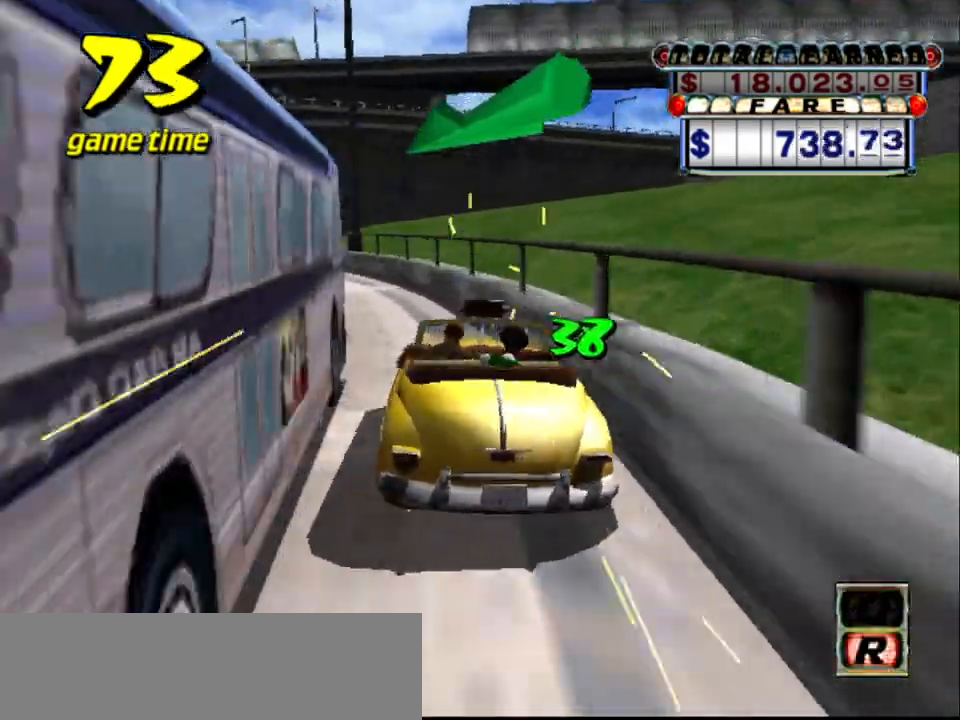
{"keys": [], "events": [[250, "s", "up"], [250, "up", "up"], [350, "a", "down"], [433, "a", "up"]]}
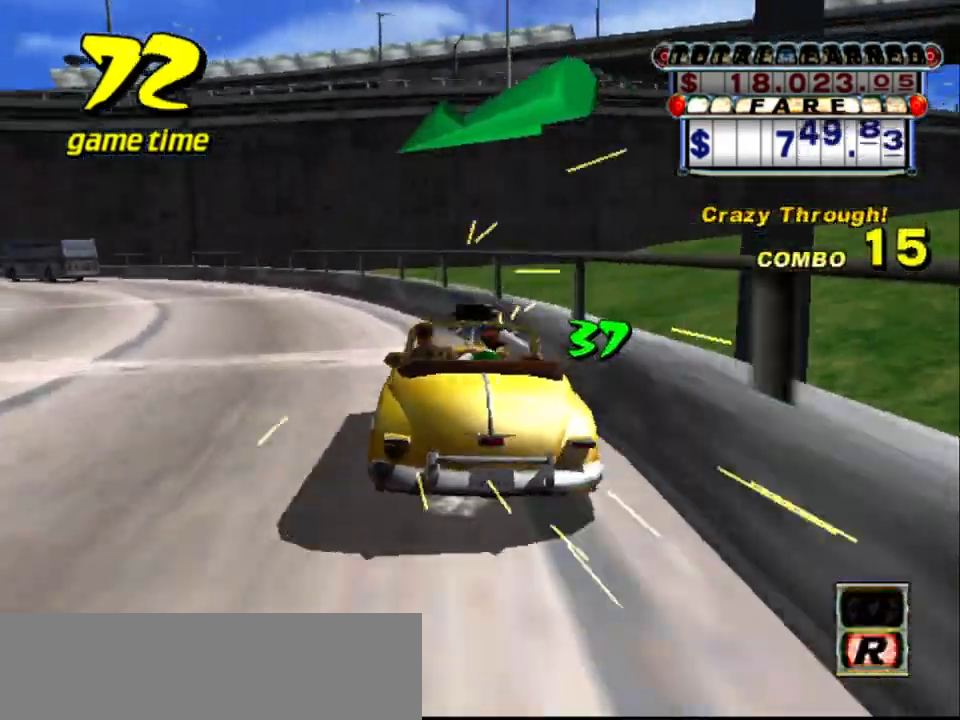
{"keys": [], "events": [[67, "s", "down"], [67, "up", "down"], [217, "up", "up"], [267, "s", "up"], [350, "a", "down"], [450, "a", "up"]]}
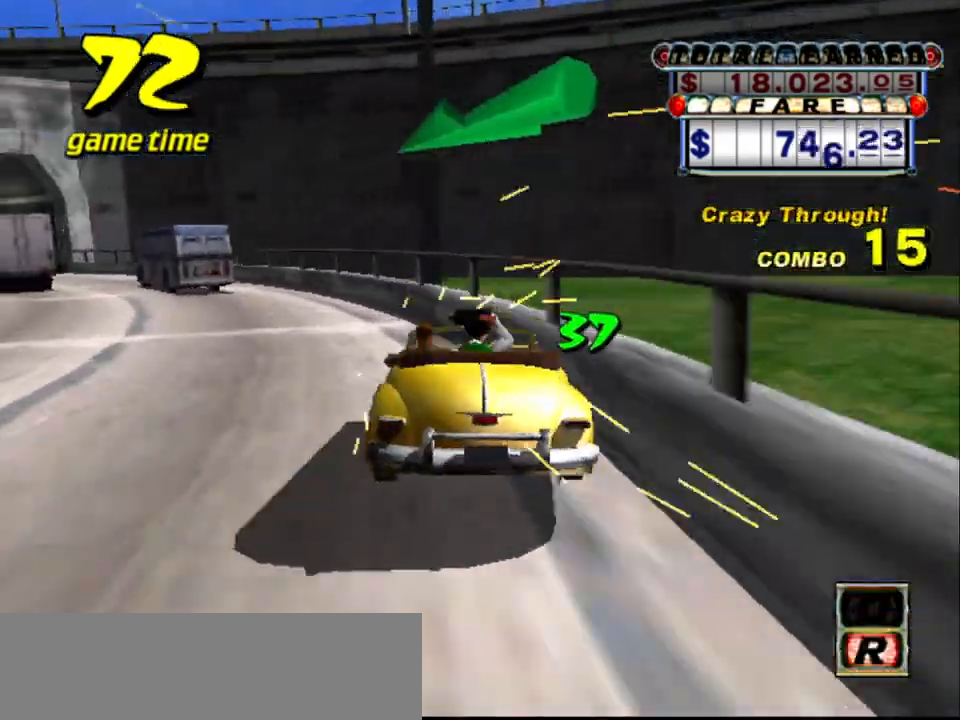
{"keys": ["s", "up"], "events": [[50, "s", "down"], [50, "up", "down"], [133, "s", "up"], [133, "up", "up"], [233, "a", "down"], [317, "a", "up"], [417, "s", "down"], [467, "up", "down"]]}
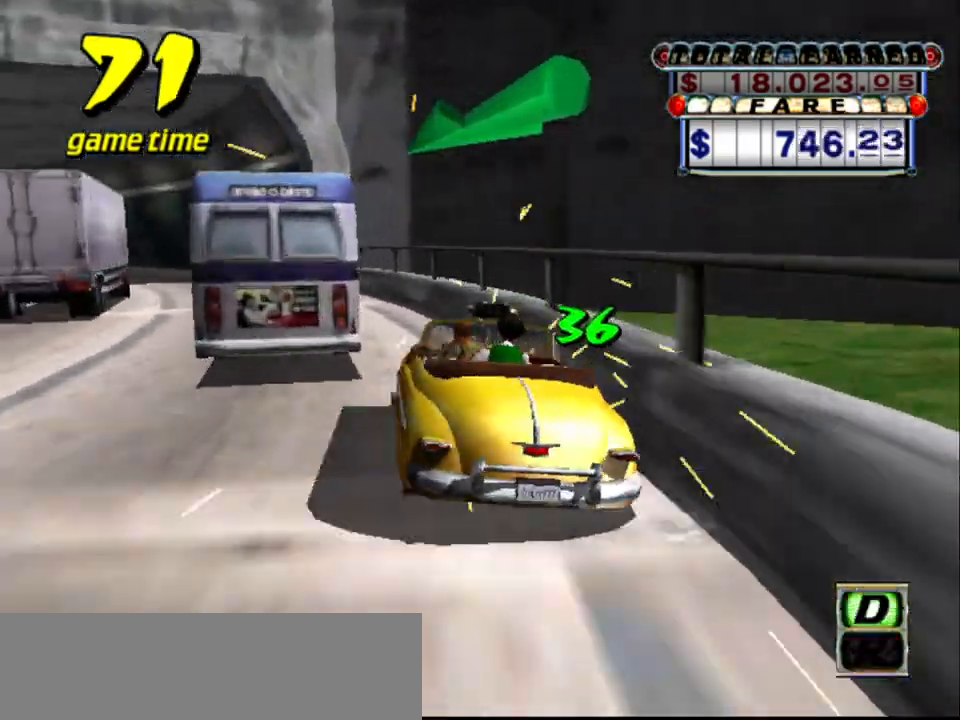
{"keys": ["a"], "events": [[17, "s", "up"], [17, "up", "up"], [100, "a", "down"], [200, "a", "up"], [300, "s", "down"], [300, "up", "down"], [383, "s", "up"], [383, "up", "up"], [467, "a", "down"]]}
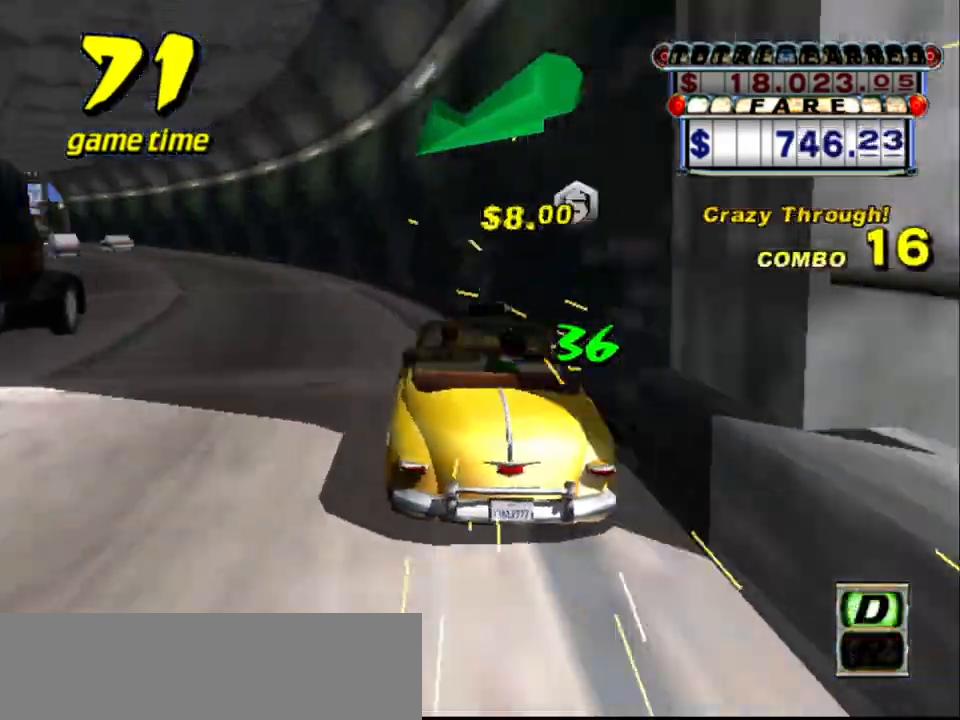
{"keys": [], "events": [[67, "a", "up"], [167, "s", "down"], [217, "up", "down"], [450, "up", "up"], [500, "s", "up"]]}
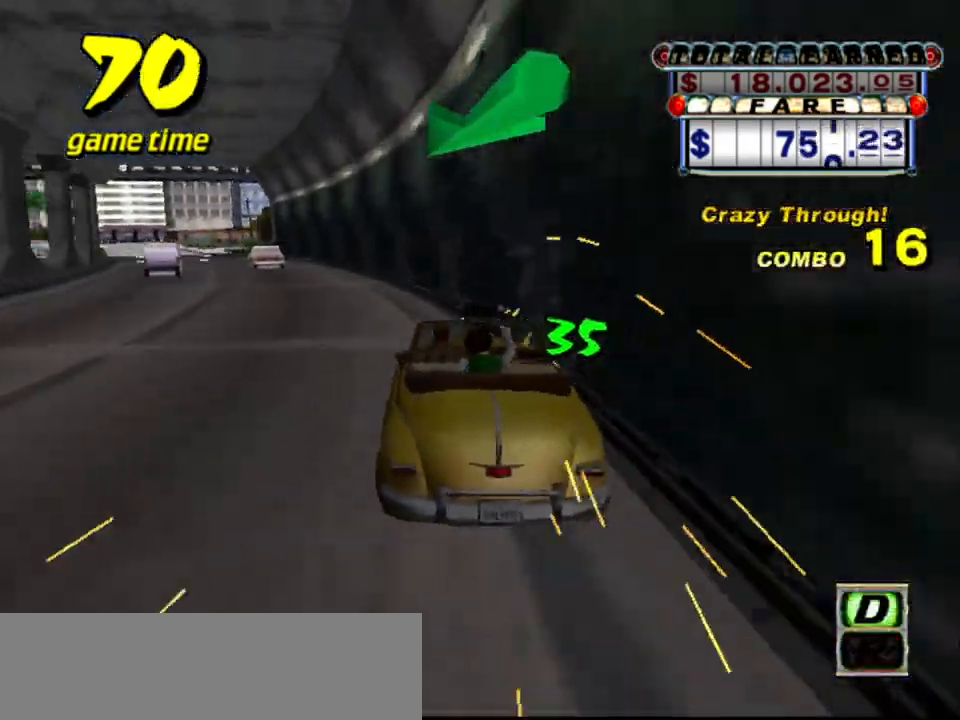
{"keys": ["s", "up"], "events": [[50, "a", "down"], [183, "a", "up"], [267, "s", "down"], [317, "up", "down"]]}
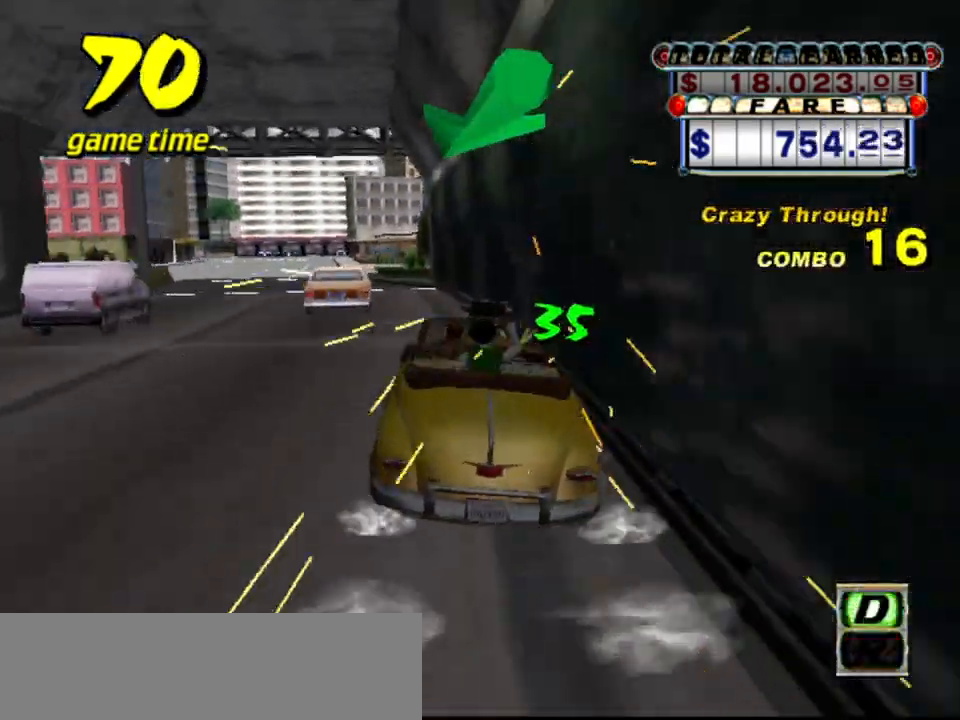
{"keys": ["up"], "events": [[300, "s", "up"]]}
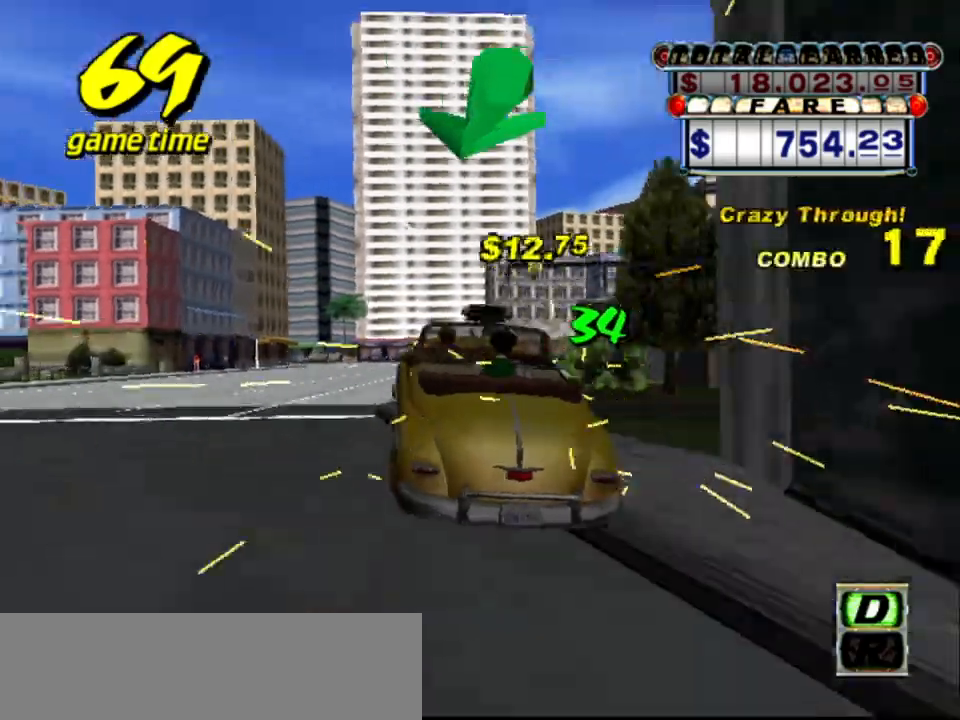
{"keys": [], "events": [[67, "left", "down"], [117, "left", "up"], [450, "up", "up"]]}
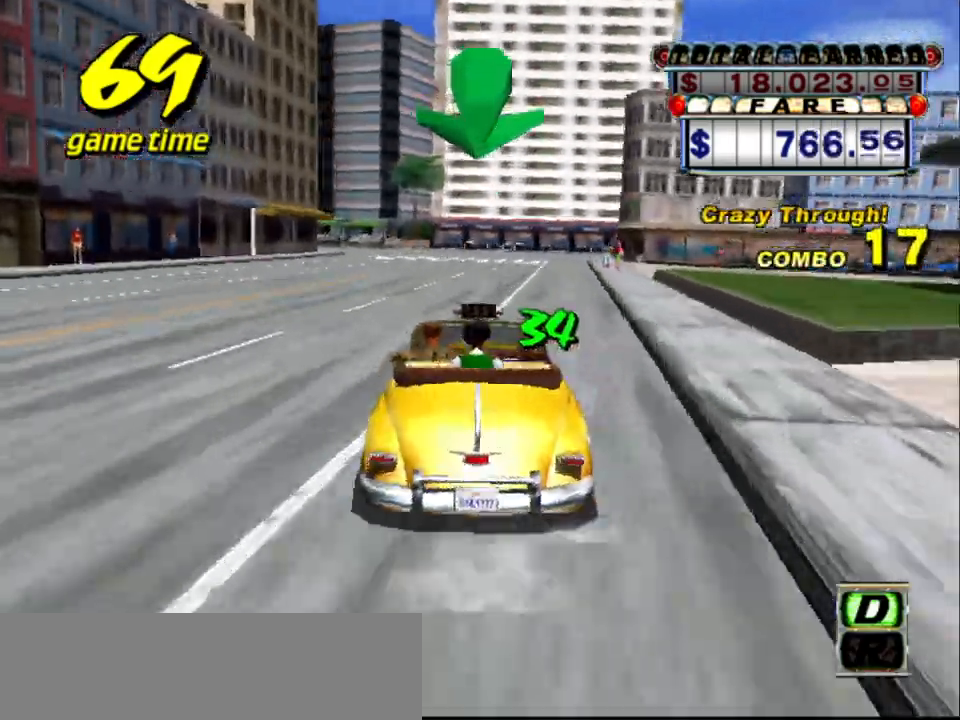
{"keys": [], "events": [[133, "down", "down"], [267, "down", "up"]]}
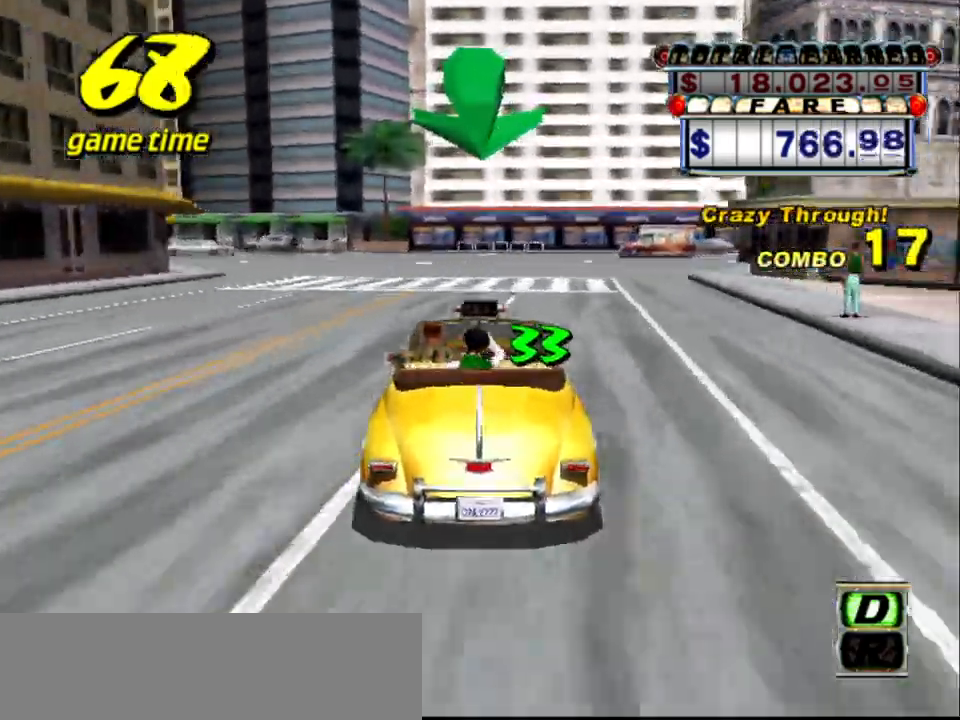
{"keys": ["right", "up"], "events": [[17, "right", "down"], [150, "right", "up"], [200, "up", "down"], [383, "right", "down"]]}
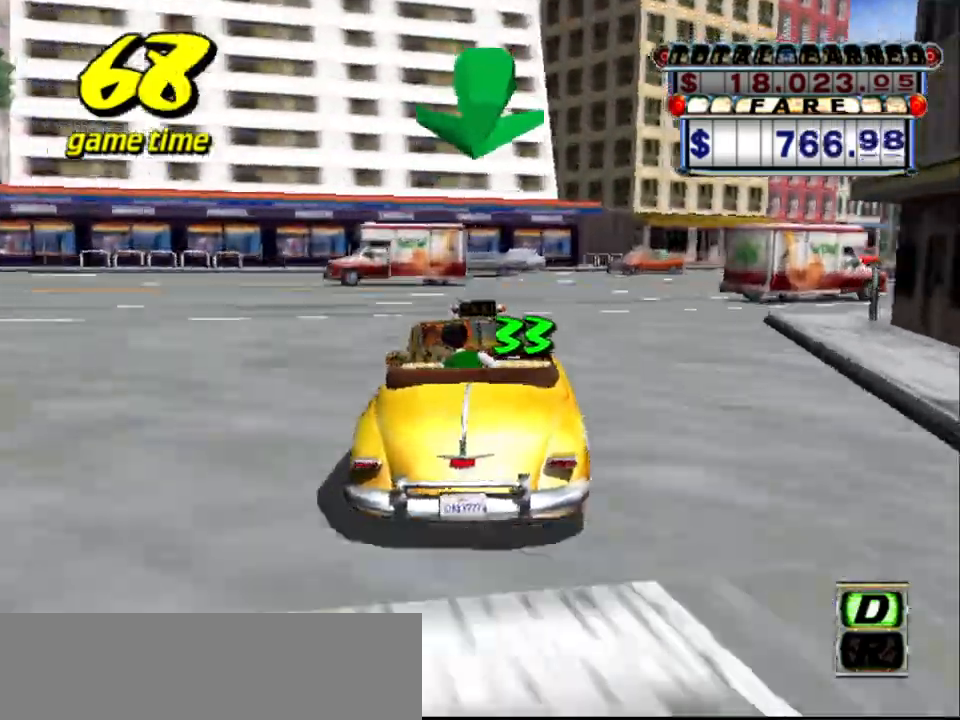
{"keys": ["up"], "events": [[67, "right", "up"], [267, "right", "down"], [400, "right", "up"]]}
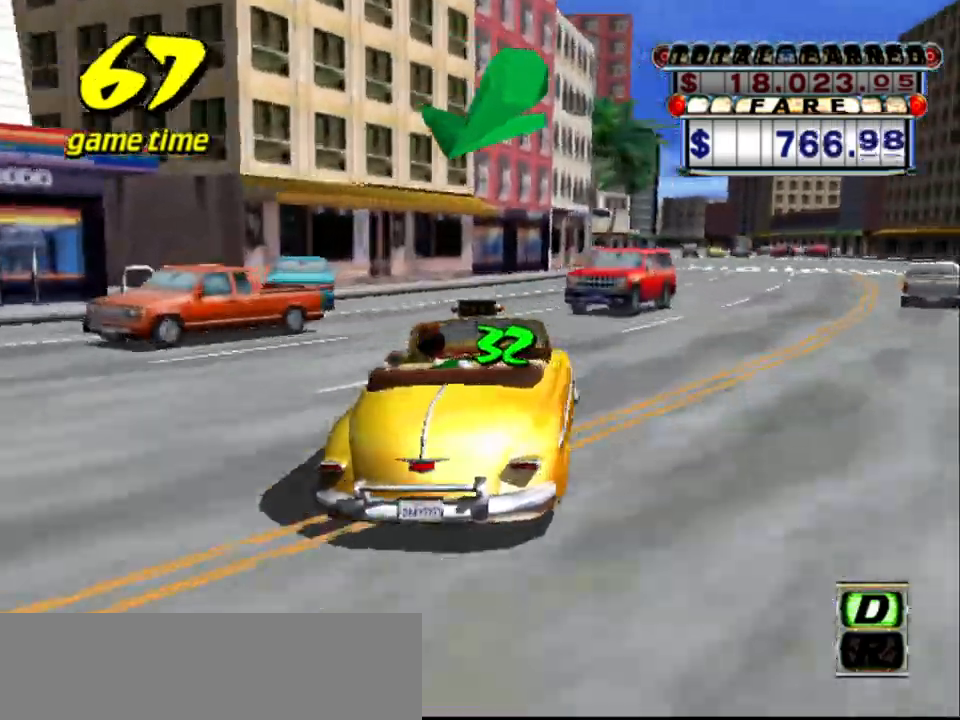
{"keys": ["s", "up"], "events": [[183, "up", "up"], [267, "a", "down"], [367, "a", "up"], [467, "s", "down"], [500, "up", "down"]]}
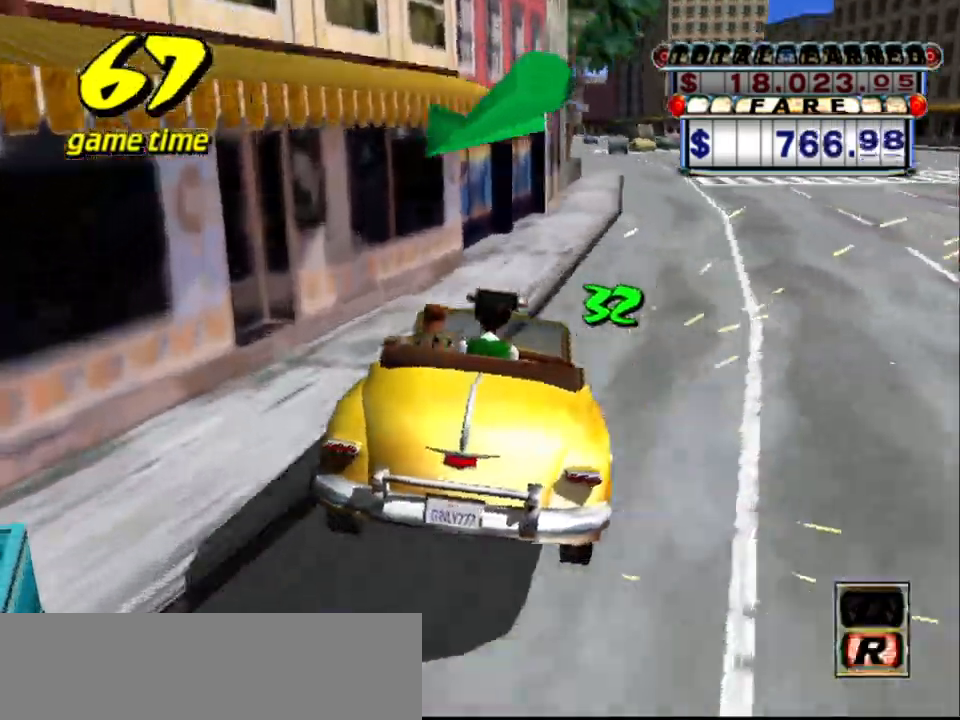
{"keys": ["up"], "events": [[200, "s", "up"]]}
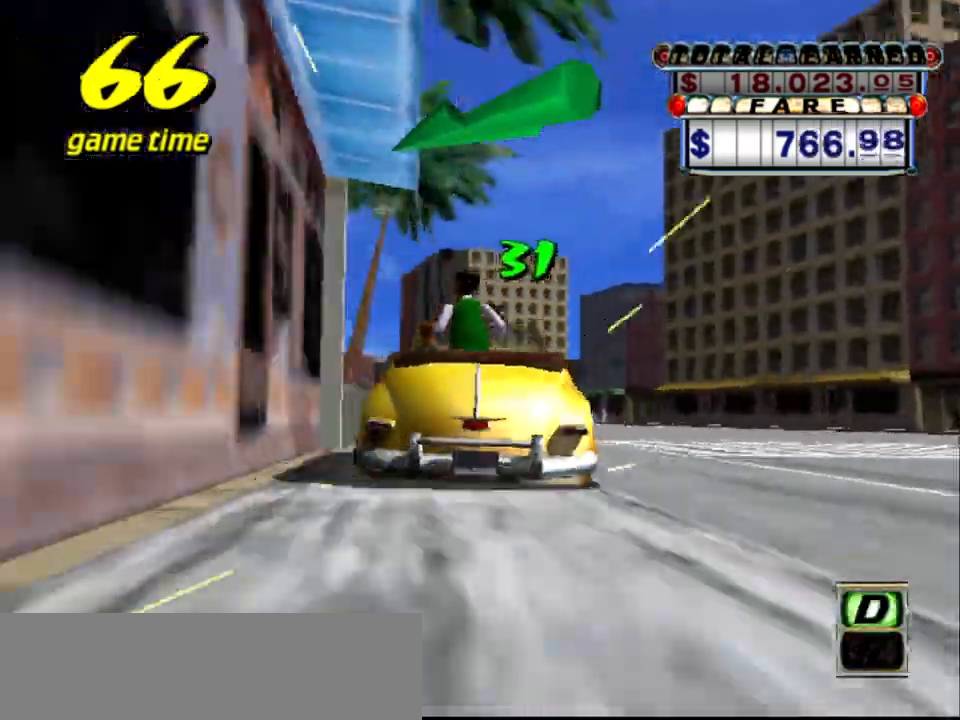
{"keys": ["a", "left"], "events": [[17, "left", "down"], [217, "left", "up"], [400, "up", "up"], [450, "a", "down"], [450, "left", "down"]]}
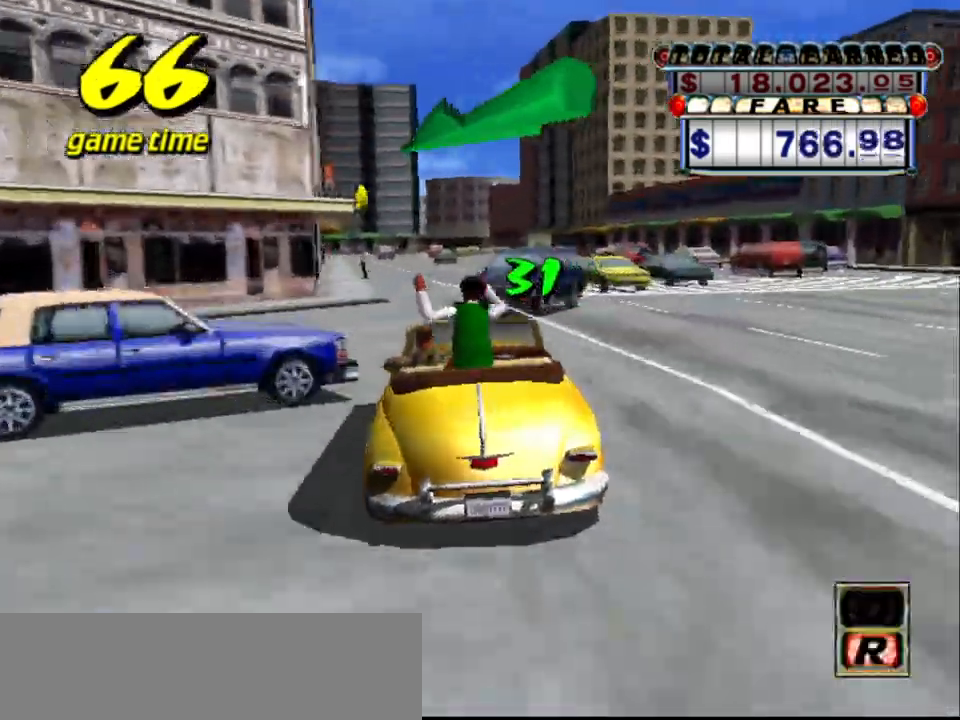
{"keys": ["up"], "events": [[50, "a", "up"], [50, "left", "up"], [83, "s", "down"], [183, "s", "up"], [317, "up", "down"]]}